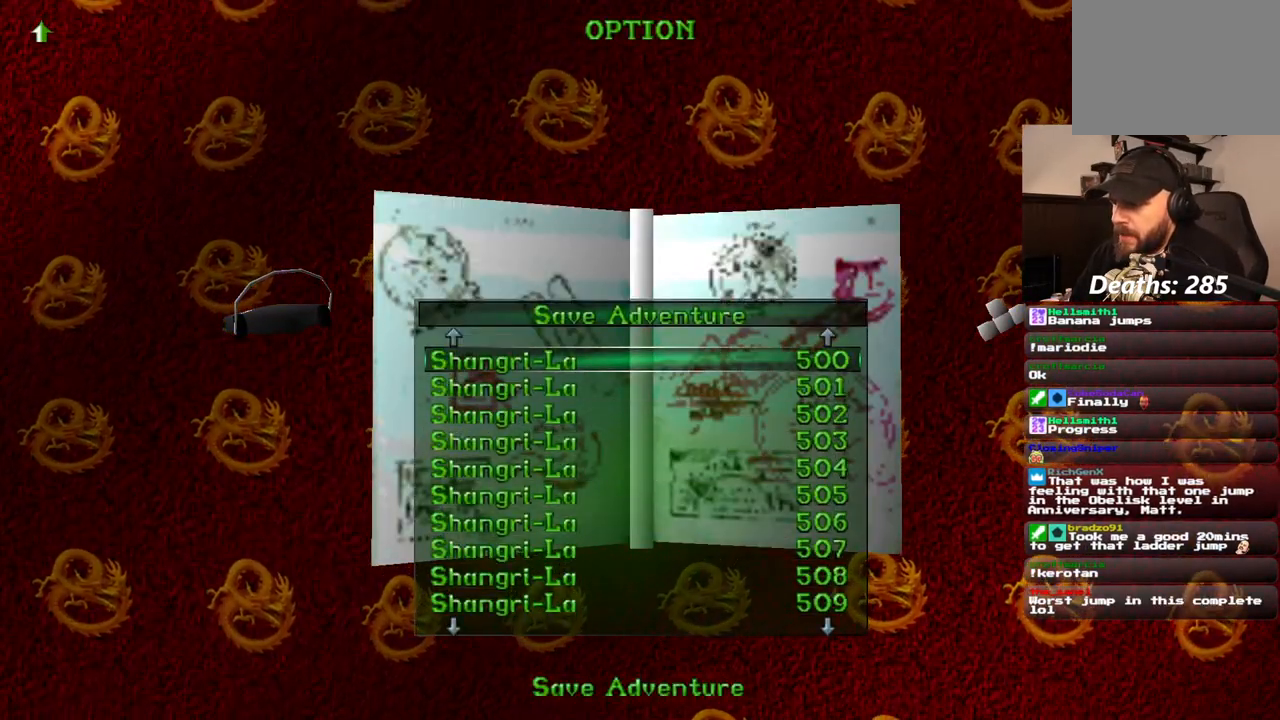
Gameplay with a controller (PlayStation layout); each line is a JSON object with the inputs held at the frame after it. "events" lists button and stick changes between this image and that frame as [ms after this image, input, new state], when the widget could be followed in between. Not read: L1 L3 R3.
{"buttons": ["DPAD_UP"], "left_stick": "center", "right_stick": "center", "events": [[33, "DPAD_UP", "up"], [117, "DPAD_UP", "down"], [217, "DPAD_UP", "up"], [300, "DPAD_UP", "down"], [400, "DPAD_UP", "up"], [467, "DPAD_UP", "down"]]}
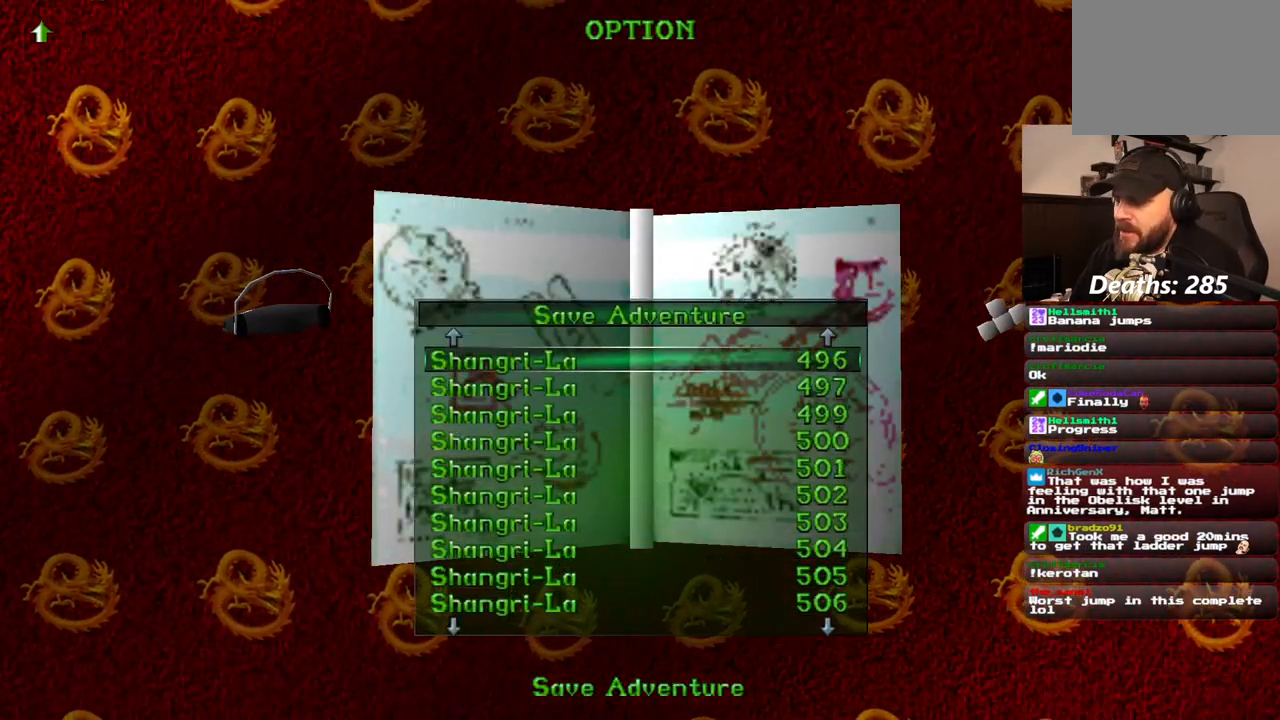
{"buttons": ["DPAD_UP"], "left_stick": "center", "right_stick": "center", "events": [[67, "DPAD_UP", "up"], [133, "DPAD_UP", "down"], [233, "DPAD_UP", "up"], [317, "DPAD_UP", "down"], [417, "DPAD_UP", "up"], [483, "DPAD_UP", "down"]]}
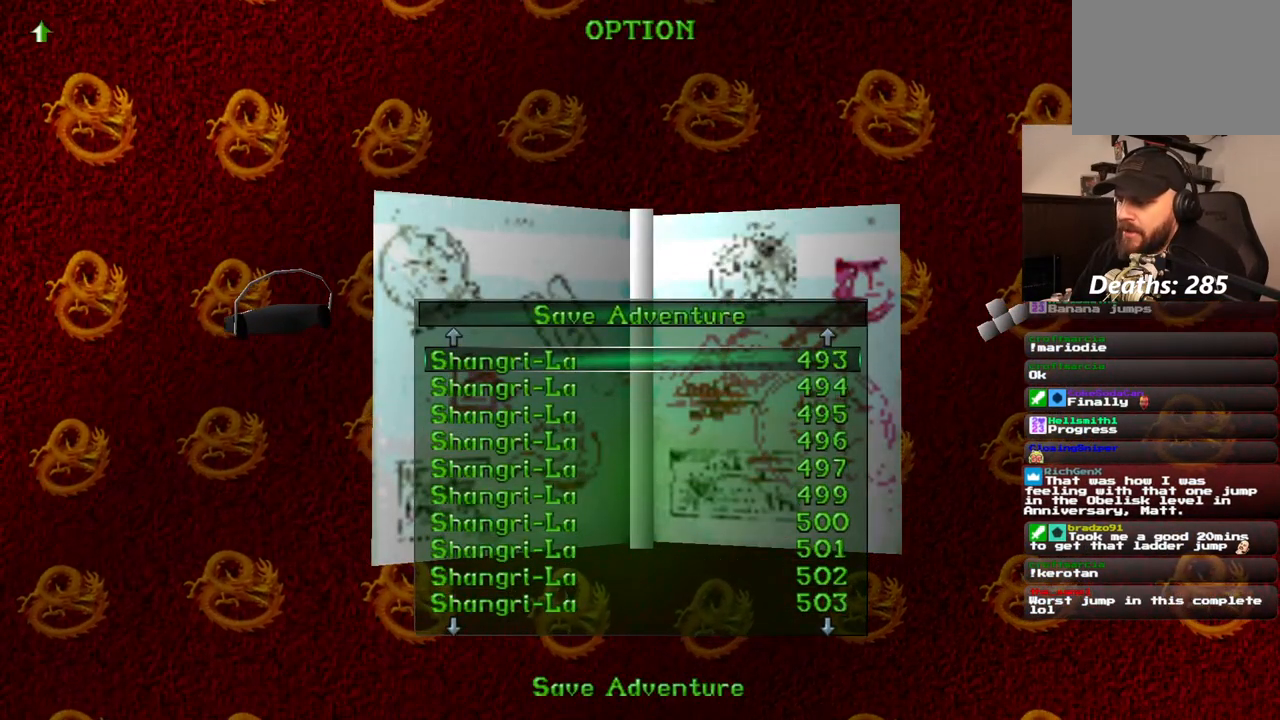
{"buttons": [], "left_stick": "center", "right_stick": "center", "events": [[83, "DPAD_UP", "up"], [167, "DPAD_UP", "down"], [283, "DPAD_UP", "up"], [350, "DPAD_UP", "down"], [450, "DPAD_UP", "up"]]}
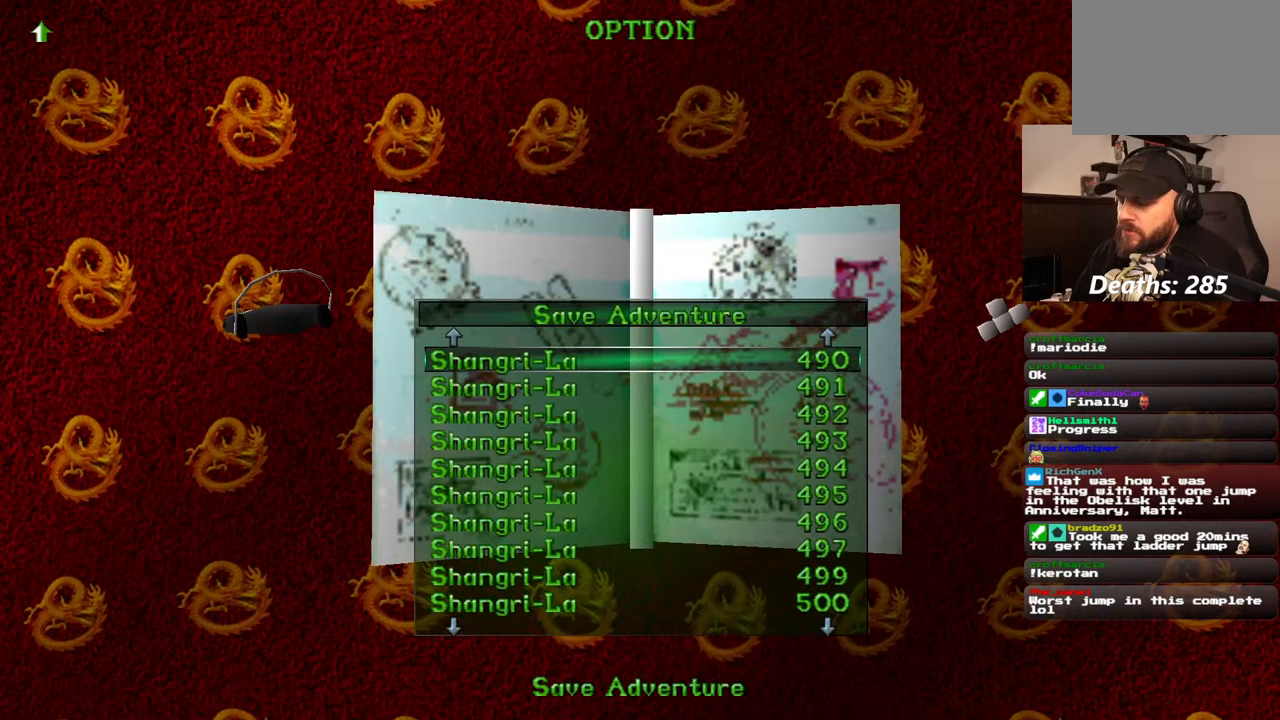
{"buttons": ["DPAD_UP"], "left_stick": "center", "right_stick": "center", "events": [[17, "DPAD_UP", "down"], [150, "DPAD_UP", "up"], [217, "DPAD_UP", "down"], [333, "DPAD_UP", "up"], [400, "DPAD_UP", "down"]]}
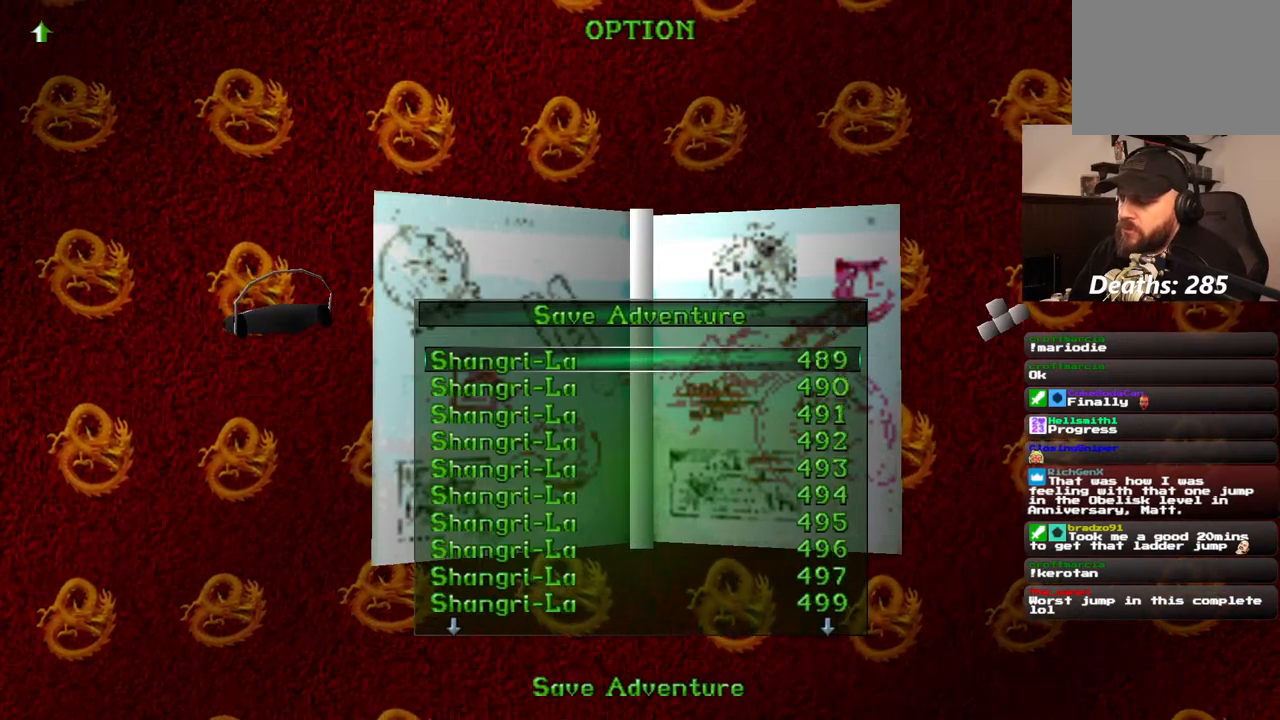
{"buttons": ["DPAD_UP"], "left_stick": "center", "right_stick": "center", "events": [[17, "DPAD_UP", "up"], [83, "DPAD_UP", "down"], [183, "DPAD_UP", "up"], [267, "DPAD_UP", "down"], [383, "DPAD_UP", "up"], [433, "DPAD_UP", "down"]]}
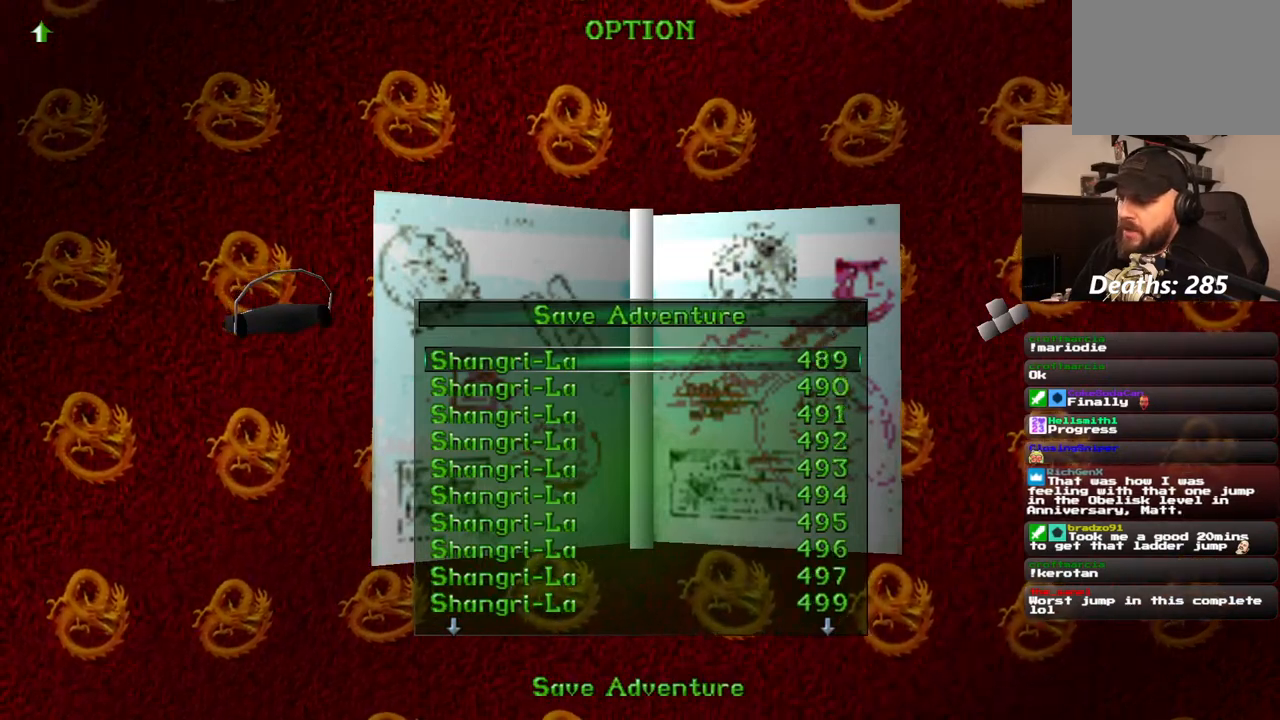
{"buttons": [], "left_stick": "center", "right_stick": "center", "events": [[67, "DPAD_UP", "up"], [133, "DPAD_UP", "down"], [267, "DPAD_UP", "up"], [350, "DPAD_UP", "down"], [433, "DPAD_UP", "up"]]}
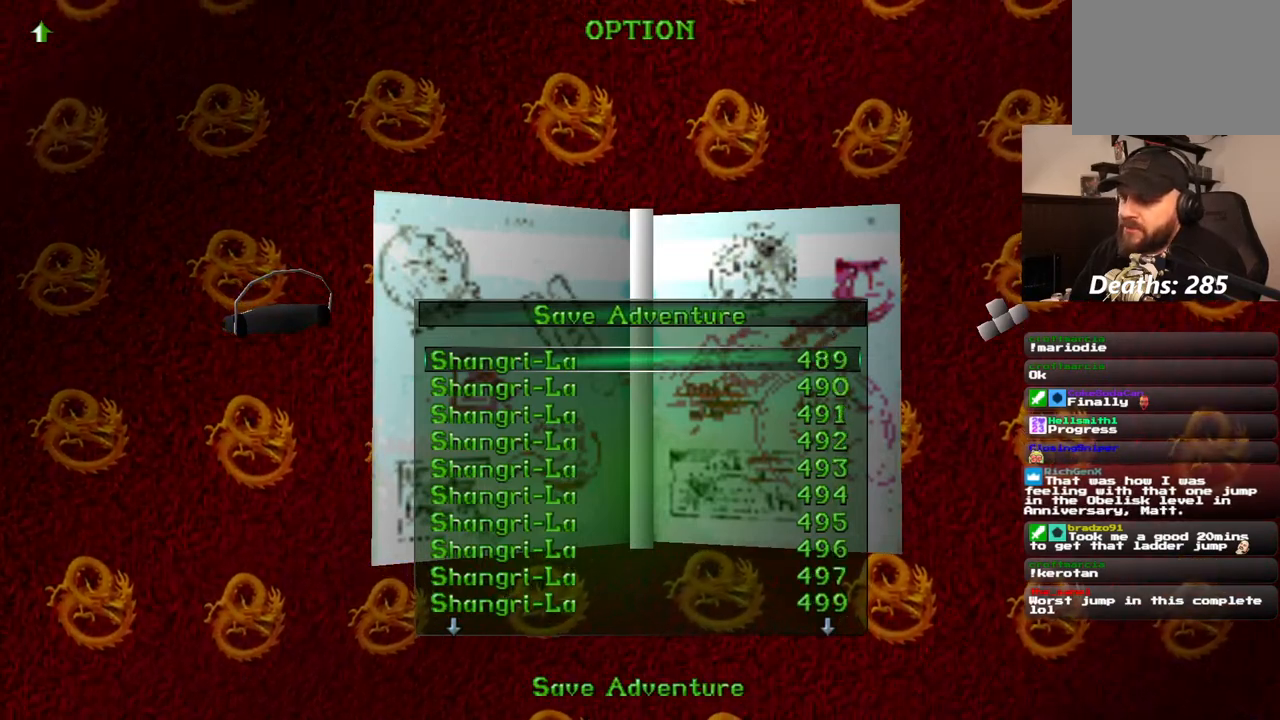
{"buttons": [], "left_stick": "center", "right_stick": "center", "events": [[17, "DPAD_UP", "down"], [150, "DPAD_UP", "up"]]}
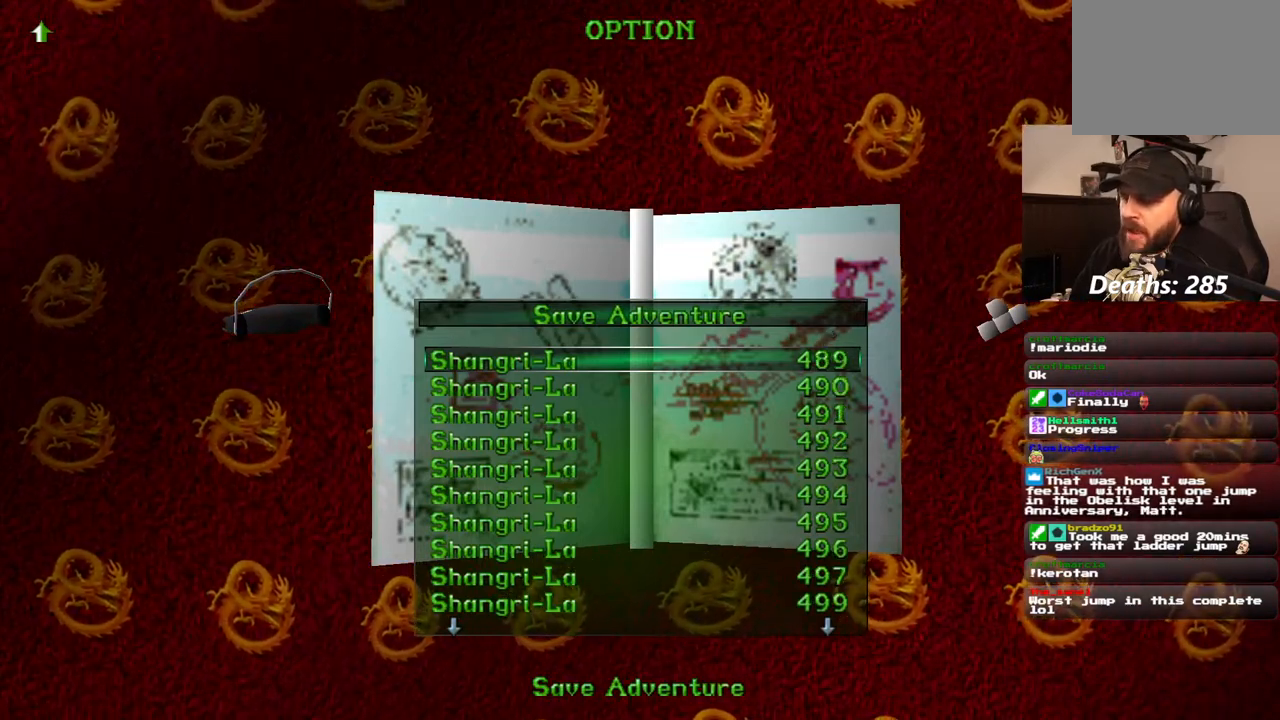
{"buttons": [], "left_stick": "center", "right_stick": "center", "events": [[117, "CROSS", "down"], [233, "CROSS", "up"]]}
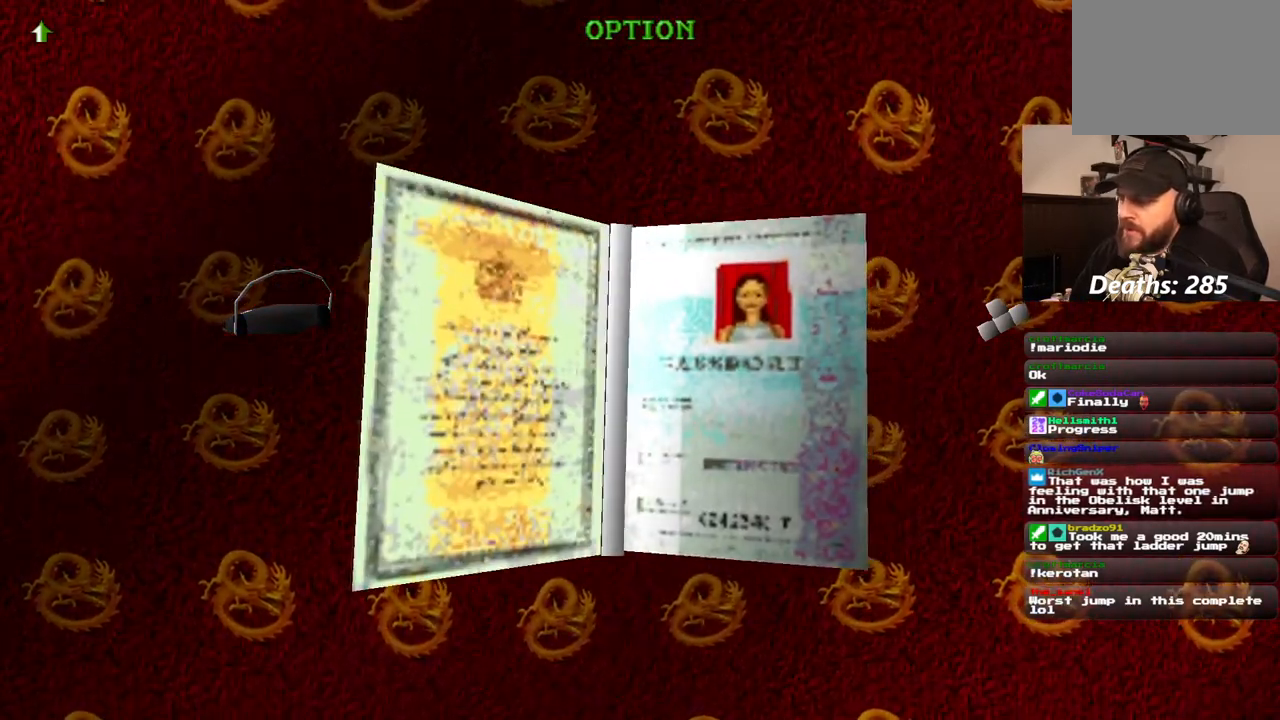
{"buttons": [], "left_stick": "center", "right_stick": "center", "events": []}
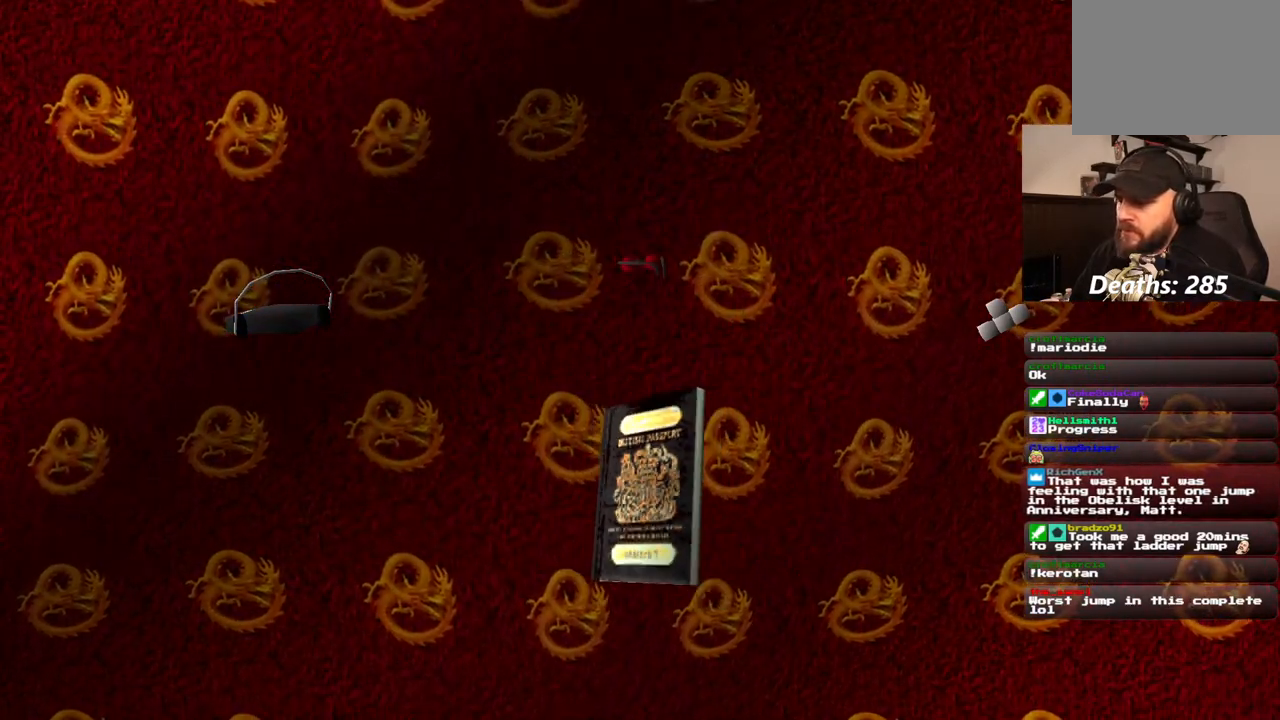
{"buttons": [], "left_stick": "center", "right_stick": "center", "events": []}
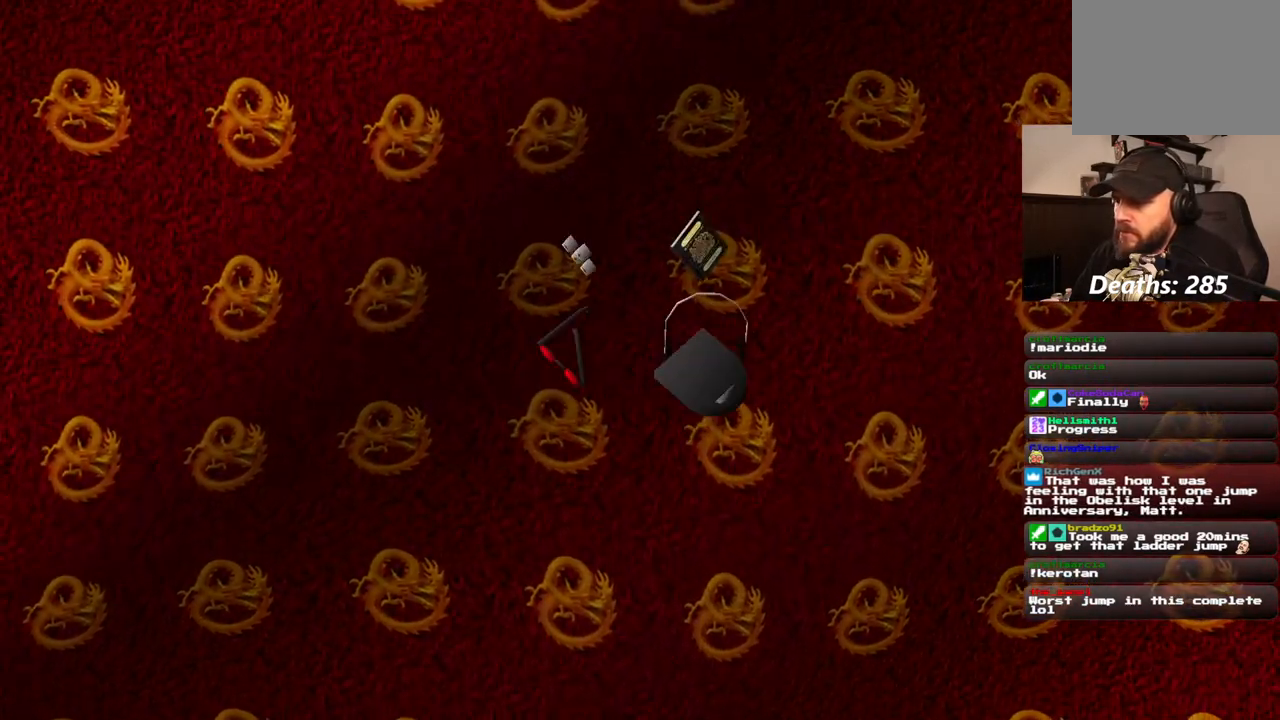
{"buttons": [], "left_stick": "center", "right_stick": "center", "events": []}
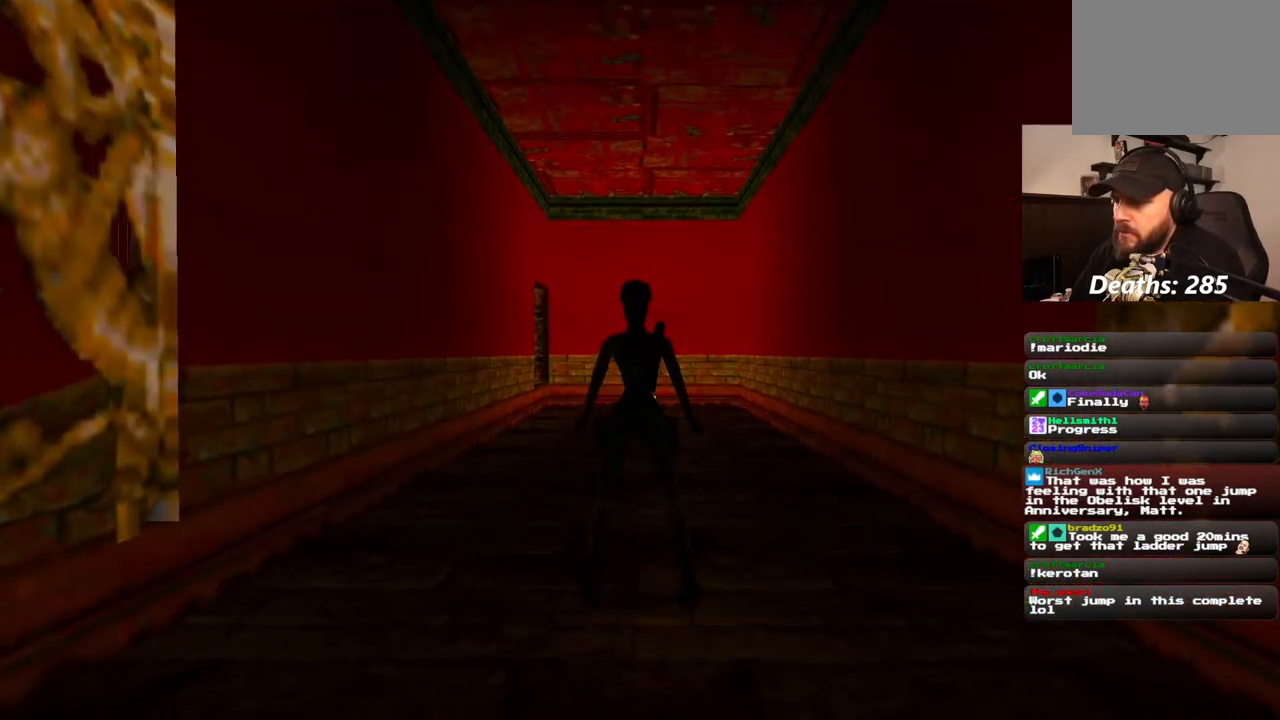
{"buttons": ["SQUARE"], "left_stick": "center", "right_stick": "center"}
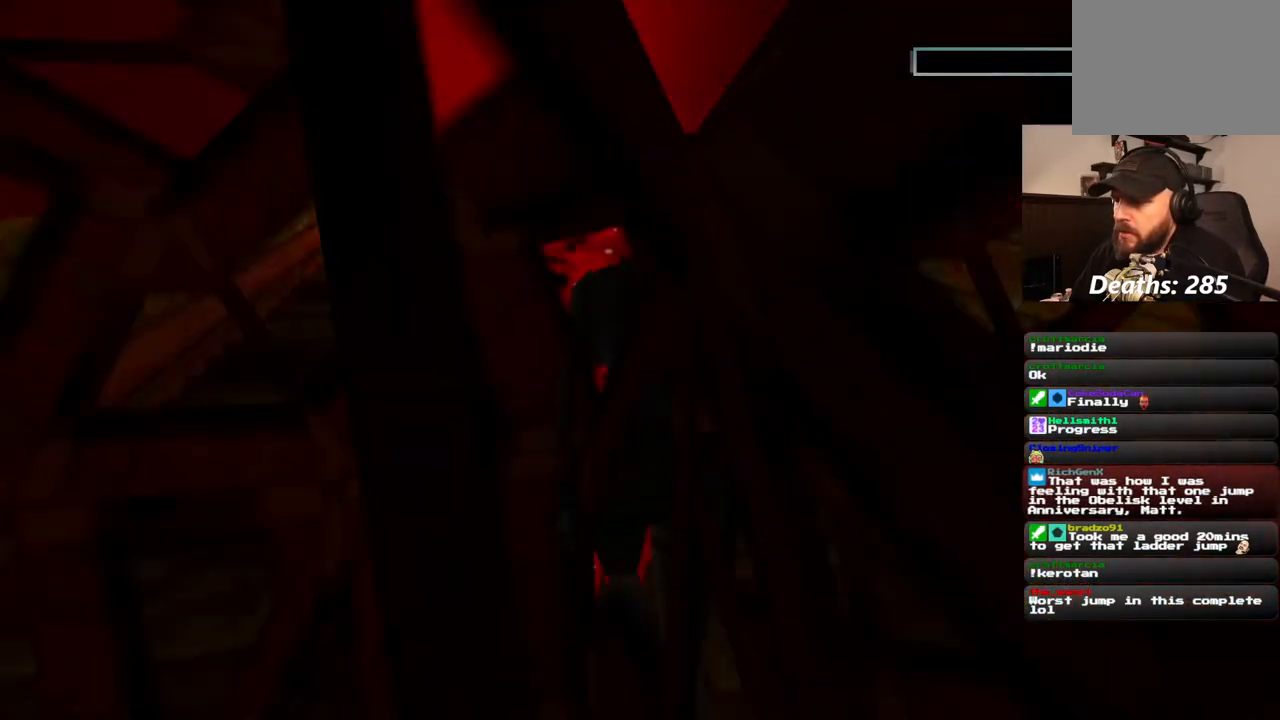
{"buttons": [], "left_stick": "center", "right_stick": "center", "events": [[400, "SQUARE", "up"]]}
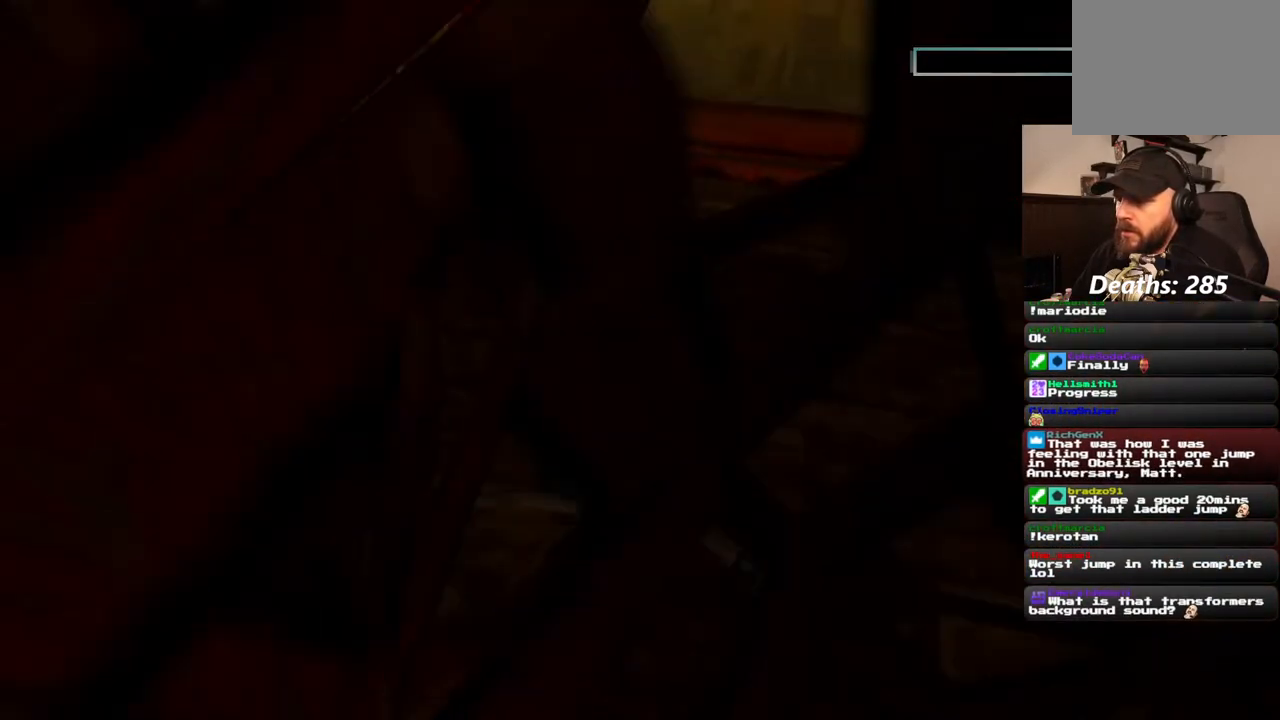
{"buttons": [], "left_stick": "center", "right_stick": "center", "events": []}
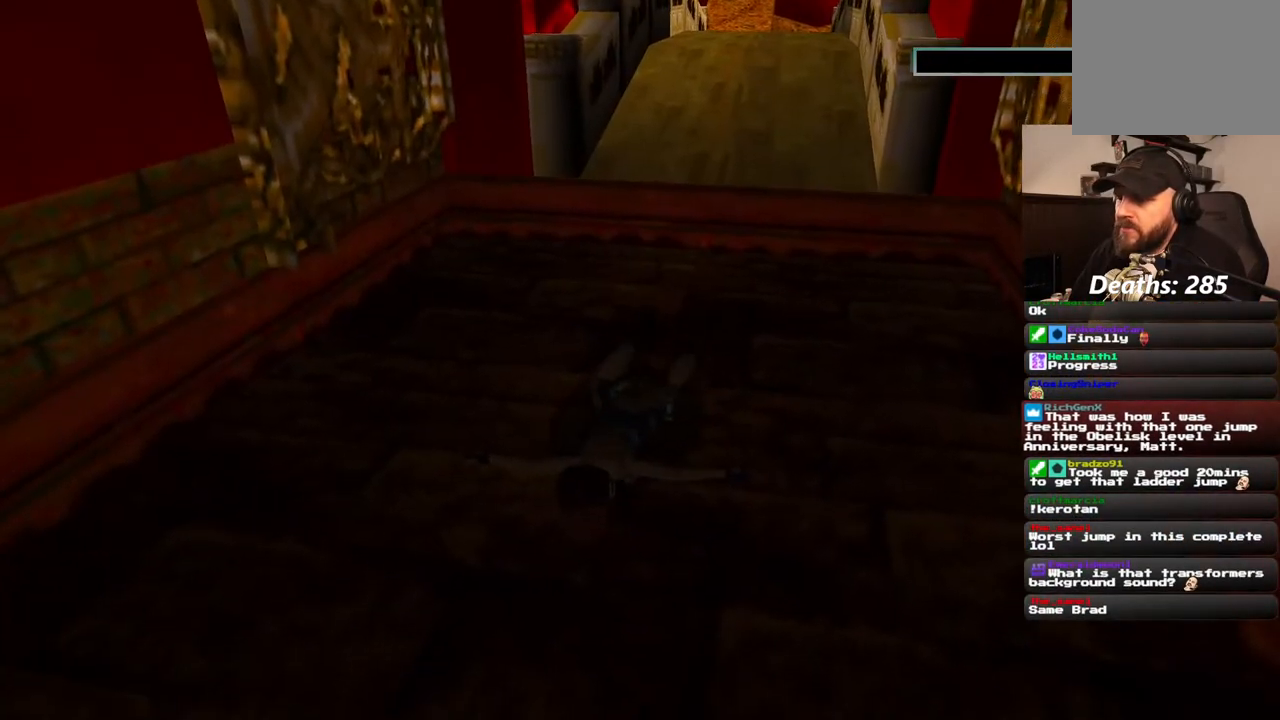
{"buttons": [], "left_stick": "center", "right_stick": "center", "events": []}
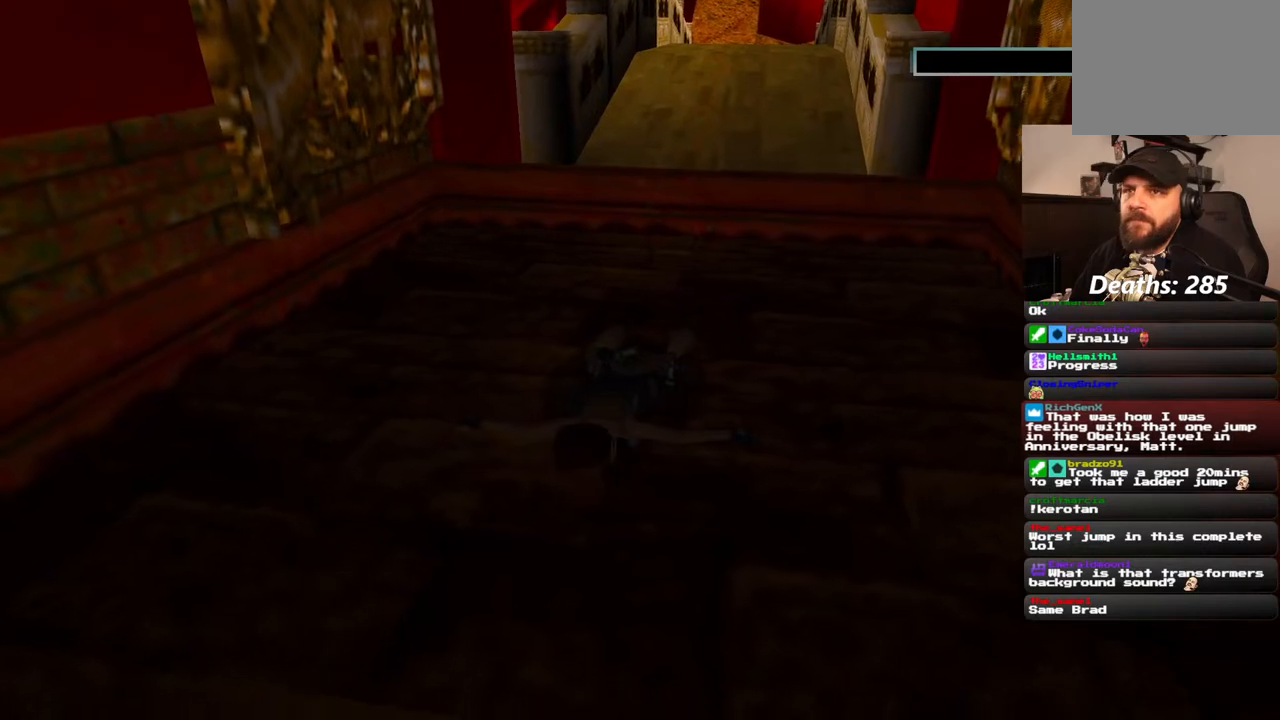
{"buttons": [], "left_stick": "center", "right_stick": "center", "events": []}
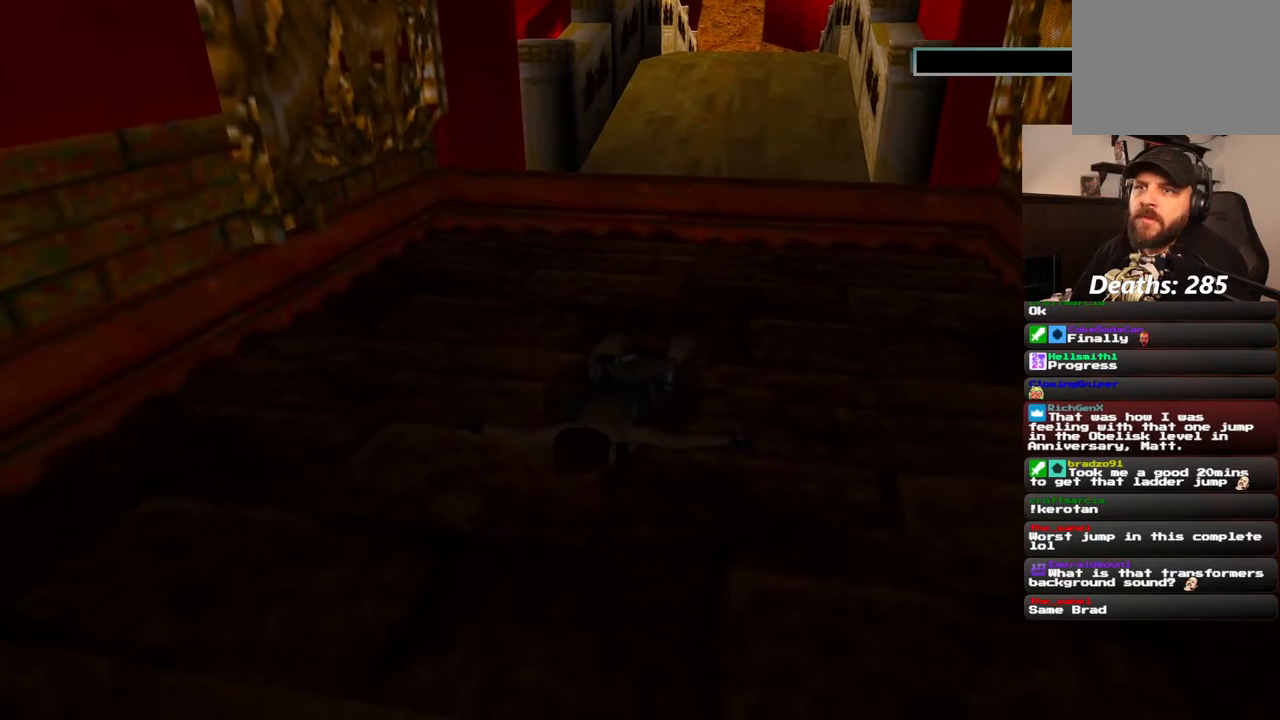
{"buttons": [], "left_stick": "center", "right_stick": "center", "events": [[167, "CROSS", "down"], [300, "CROSS", "up"]]}
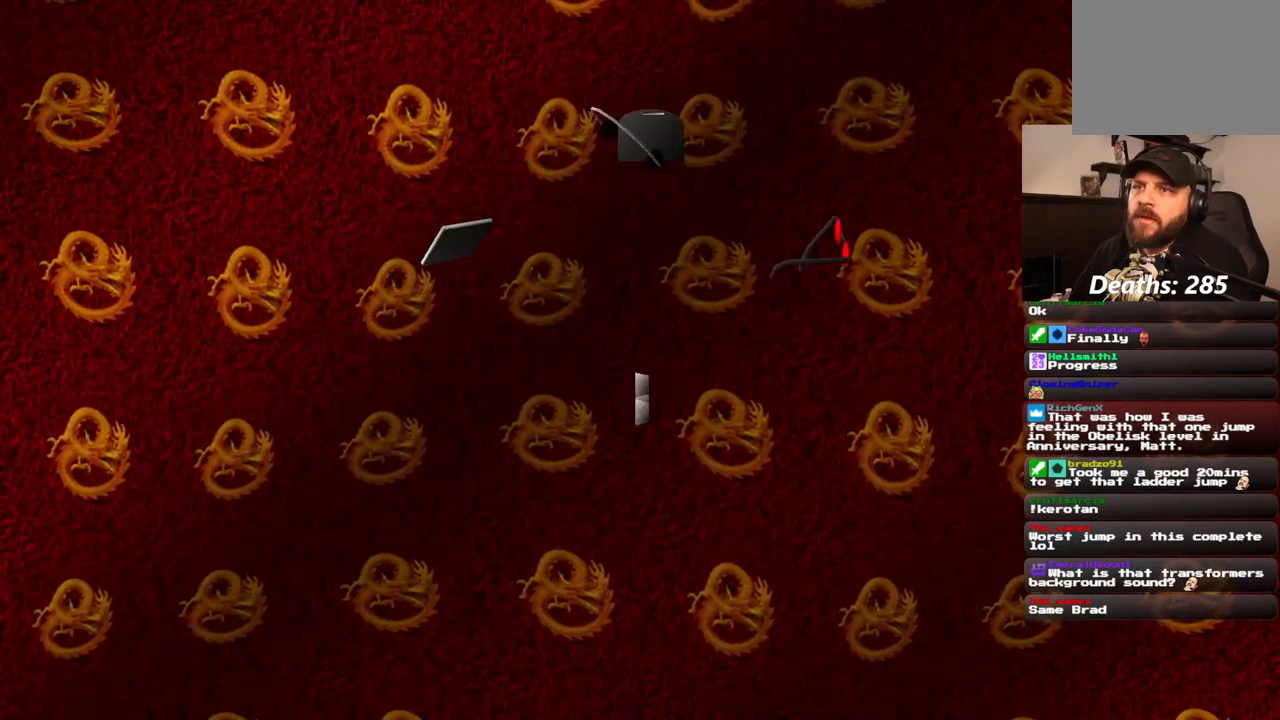
{"buttons": [], "left_stick": "center", "right_stick": "center", "events": []}
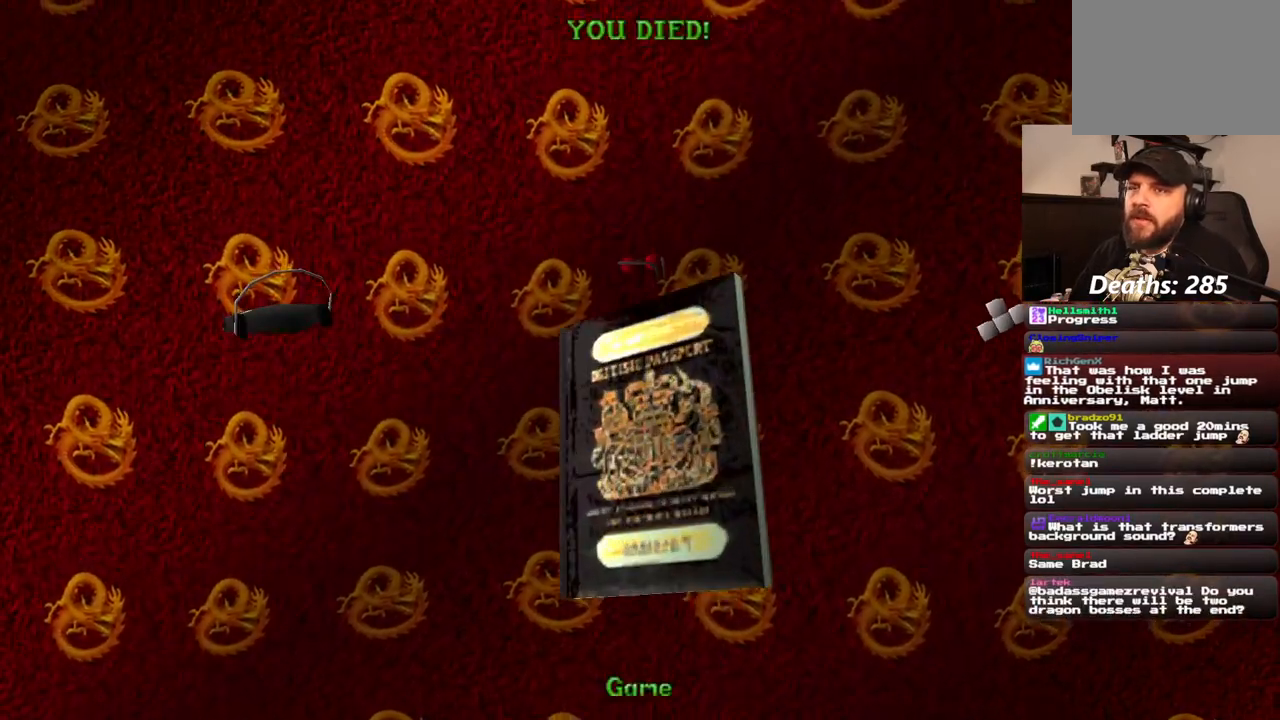
{"buttons": [], "left_stick": "center", "right_stick": "center", "events": [[167, "DPAD_UP", "down"], [450, "DPAD_UP", "up"]]}
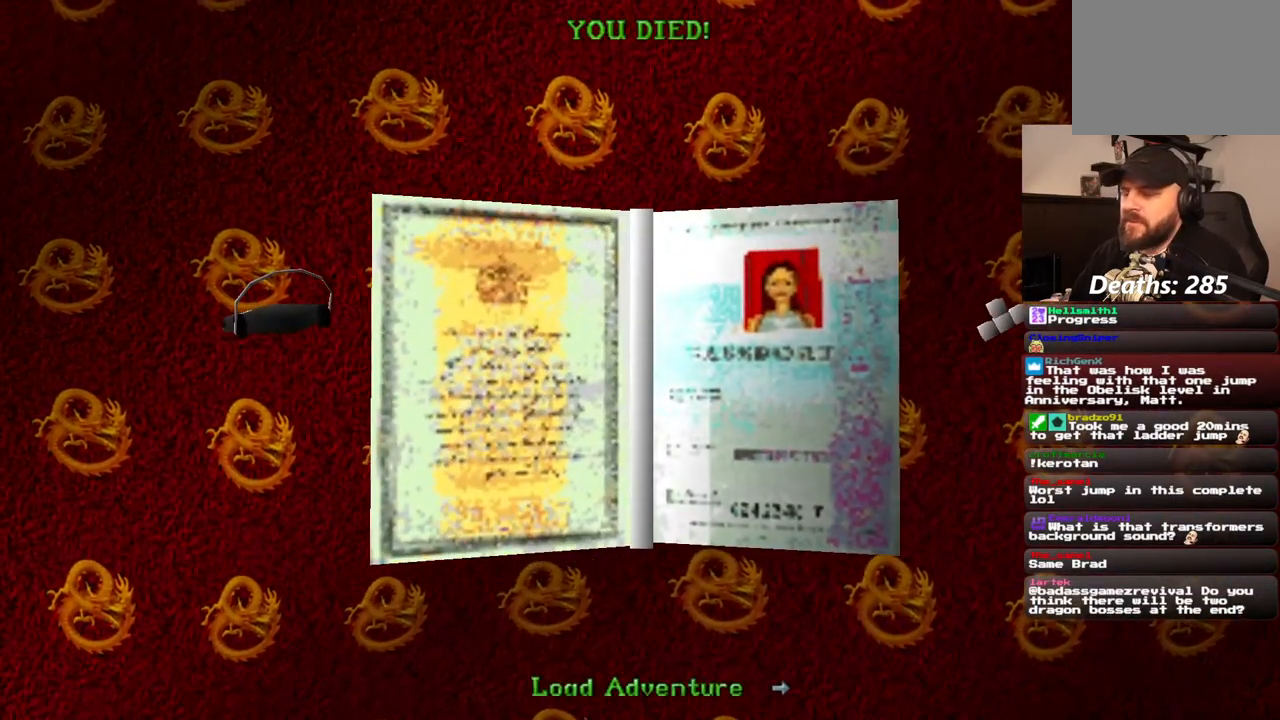
{"buttons": [], "left_stick": "center", "right_stick": "center", "events": []}
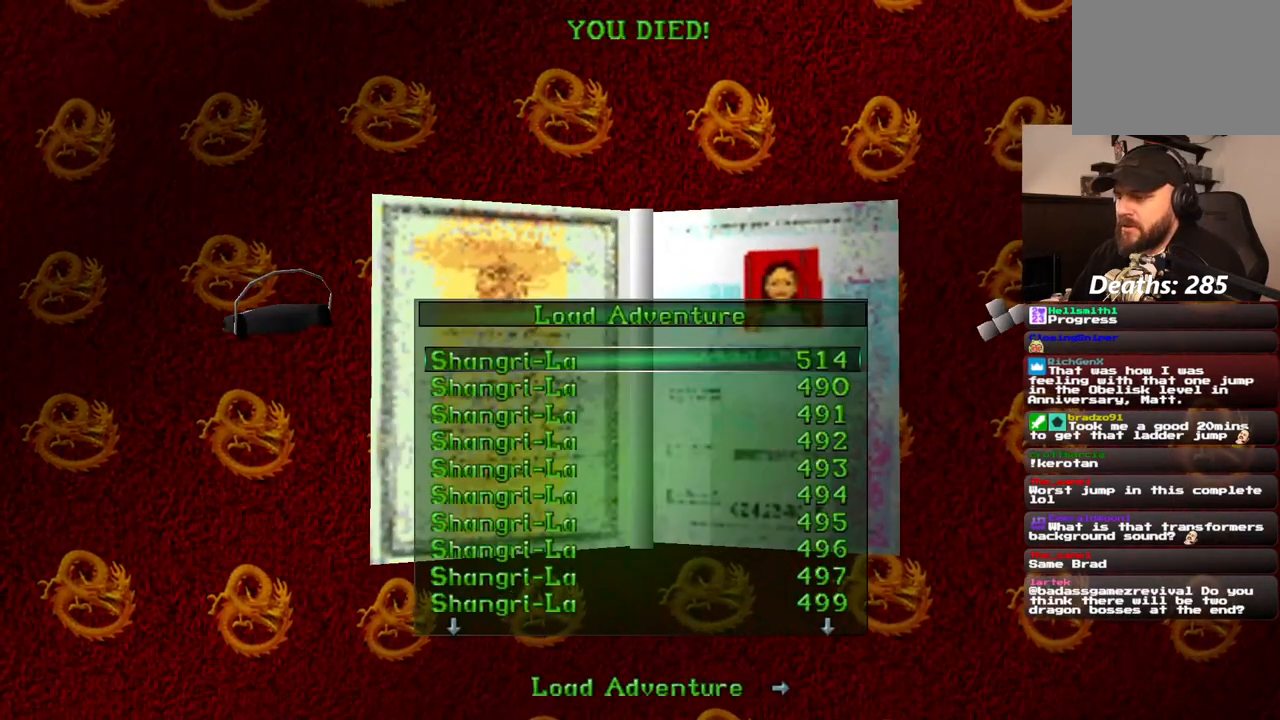
{"buttons": ["DPAD_UP"], "left_stick": "center", "right_stick": "center", "events": [[200, "CROSS", "down"], [333, "CROSS", "up"], [483, "DPAD_UP", "down"]]}
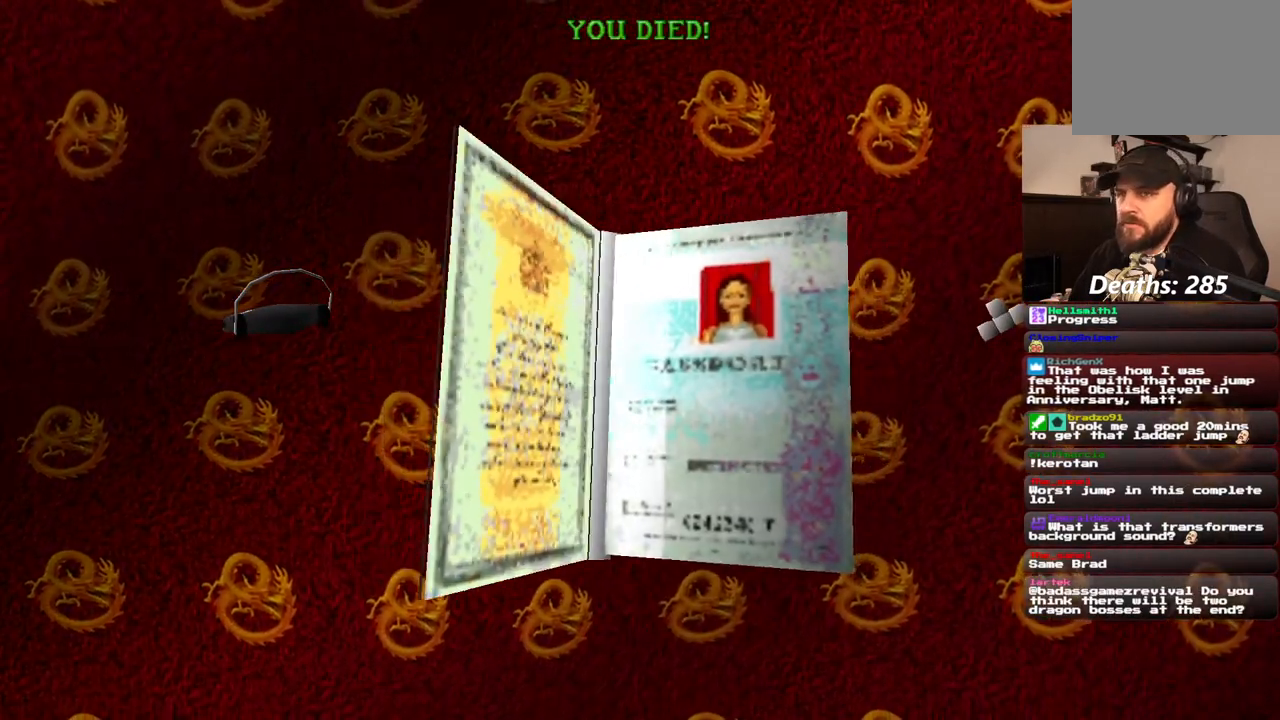
{"buttons": ["DPAD_UP"], "left_stick": "center", "right_stick": "center", "events": []}
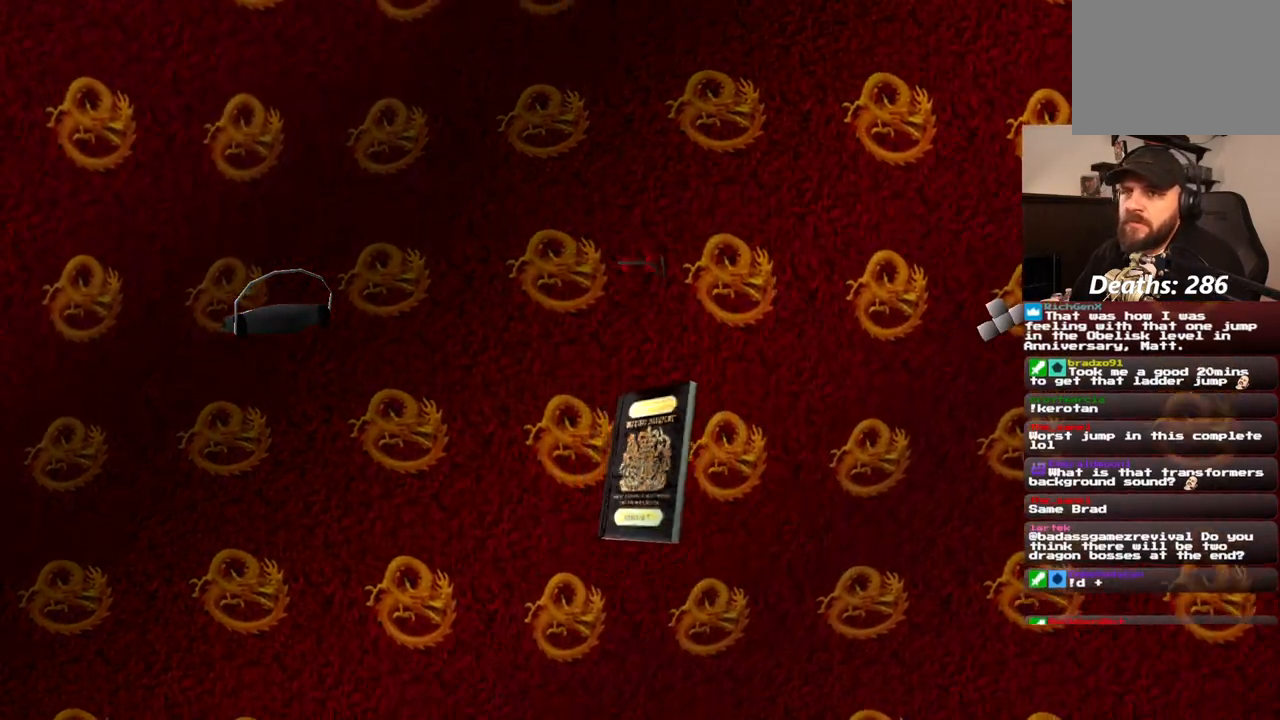
{"buttons": ["DPAD_UP"], "left_stick": "center", "right_stick": "center", "events": []}
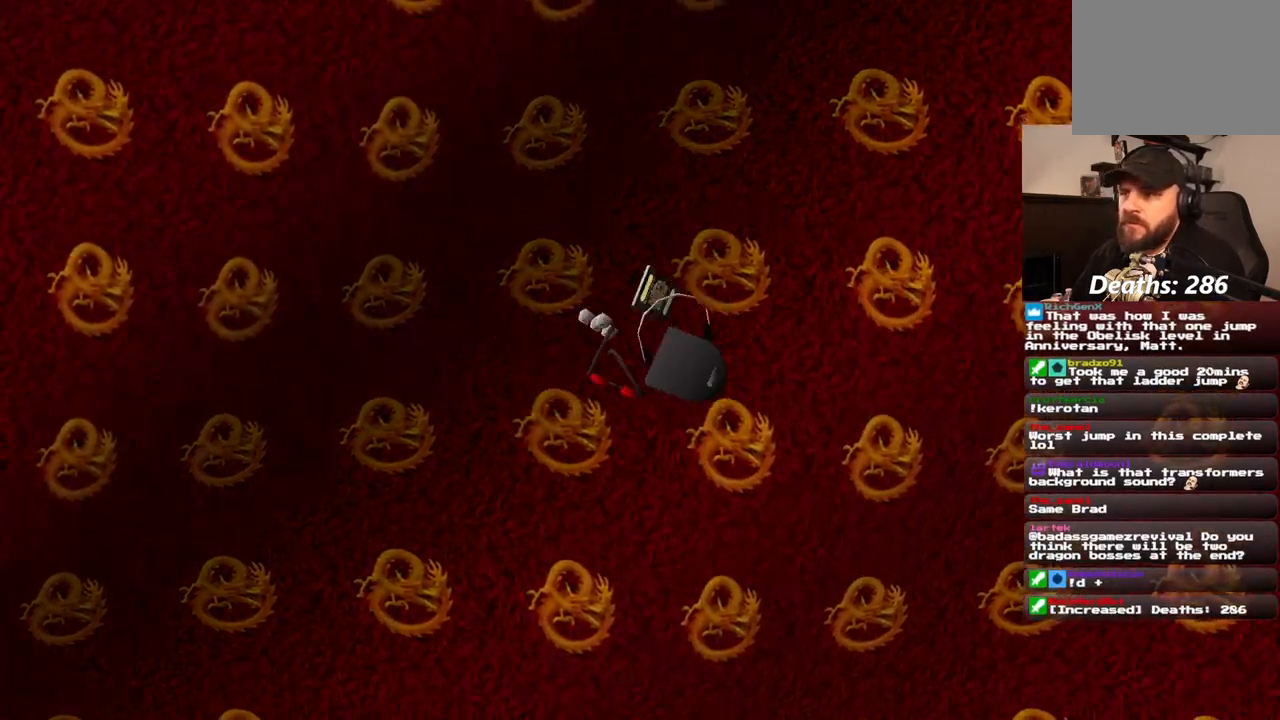
{"buttons": ["DPAD_UP"], "left_stick": "center", "right_stick": "center", "events": []}
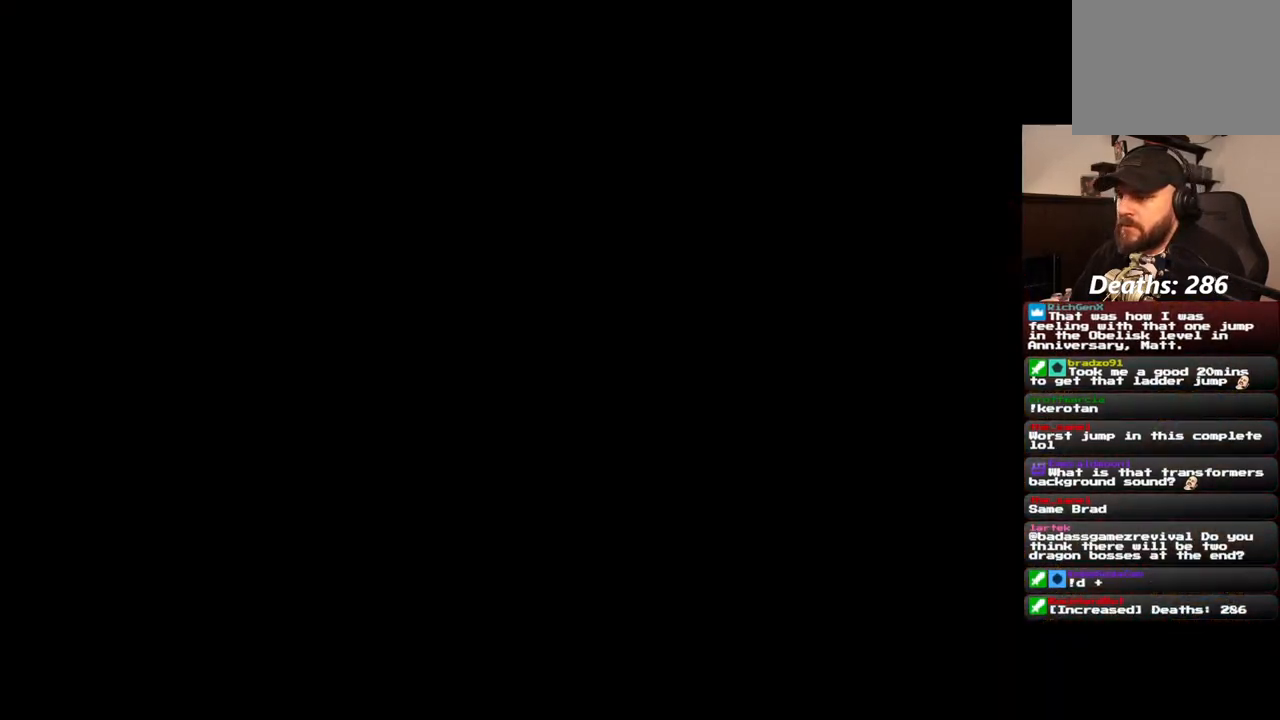
{"buttons": ["SQUARE", "DPAD_UP"], "left_stick": "center", "right_stick": "center", "events": [[500, "SQUARE", "down"]]}
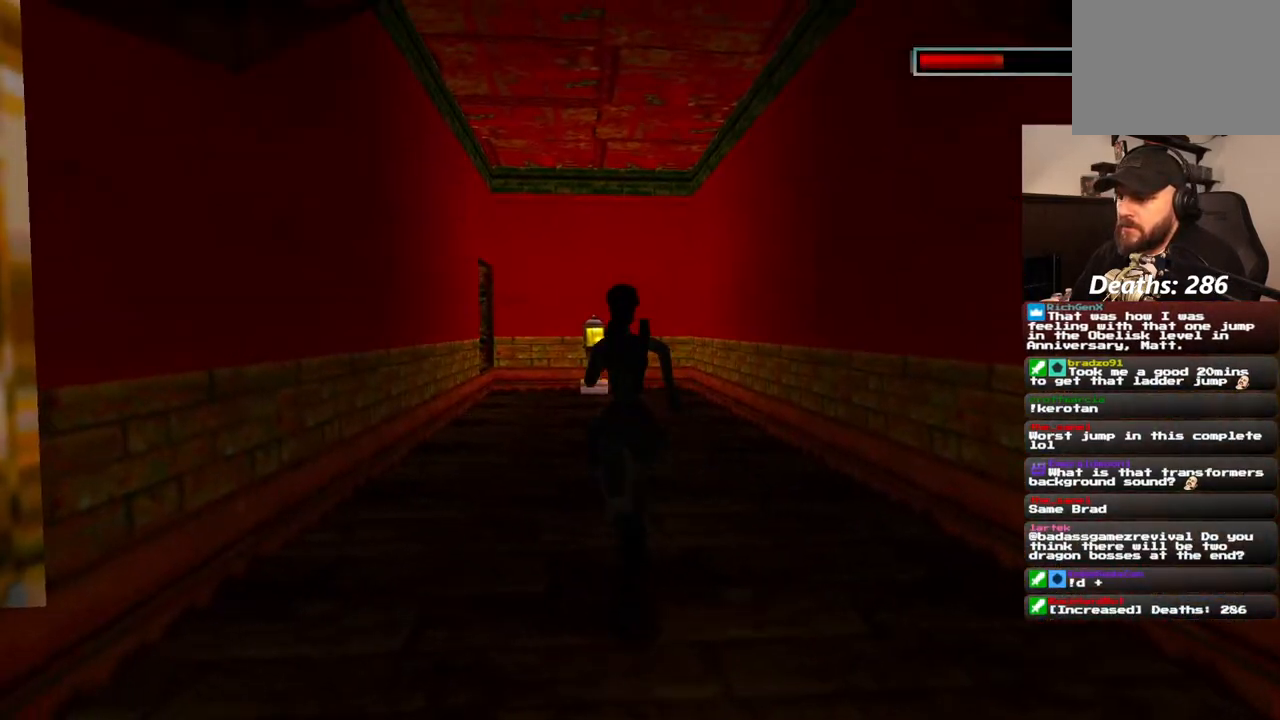
{"buttons": ["SQUARE", "DPAD_UP"], "left_stick": "center", "right_stick": "center", "events": [[200, "DPAD_LEFT", "down"], [483, "DPAD_LEFT", "up"]]}
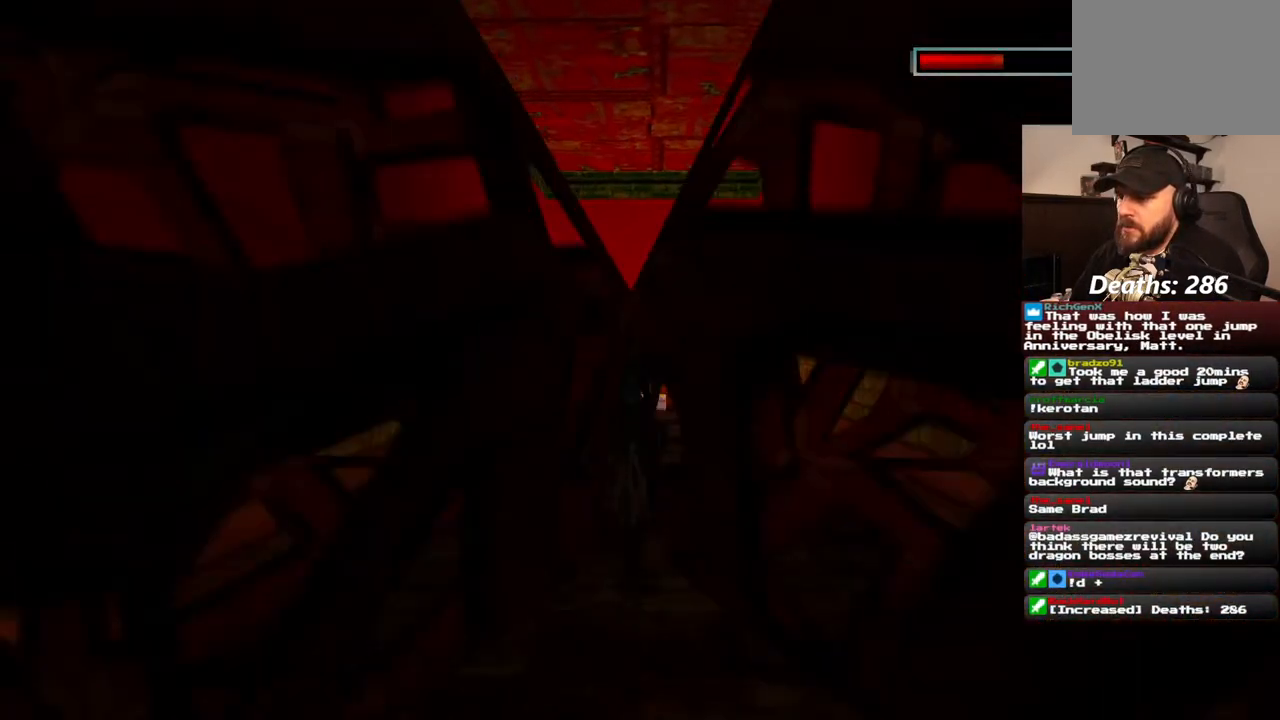
{"buttons": ["SQUARE", "DPAD_UP"], "left_stick": "center", "right_stick": "center", "events": [[217, "DPAD_LEFT", "down"], [383, "DPAD_LEFT", "up"]]}
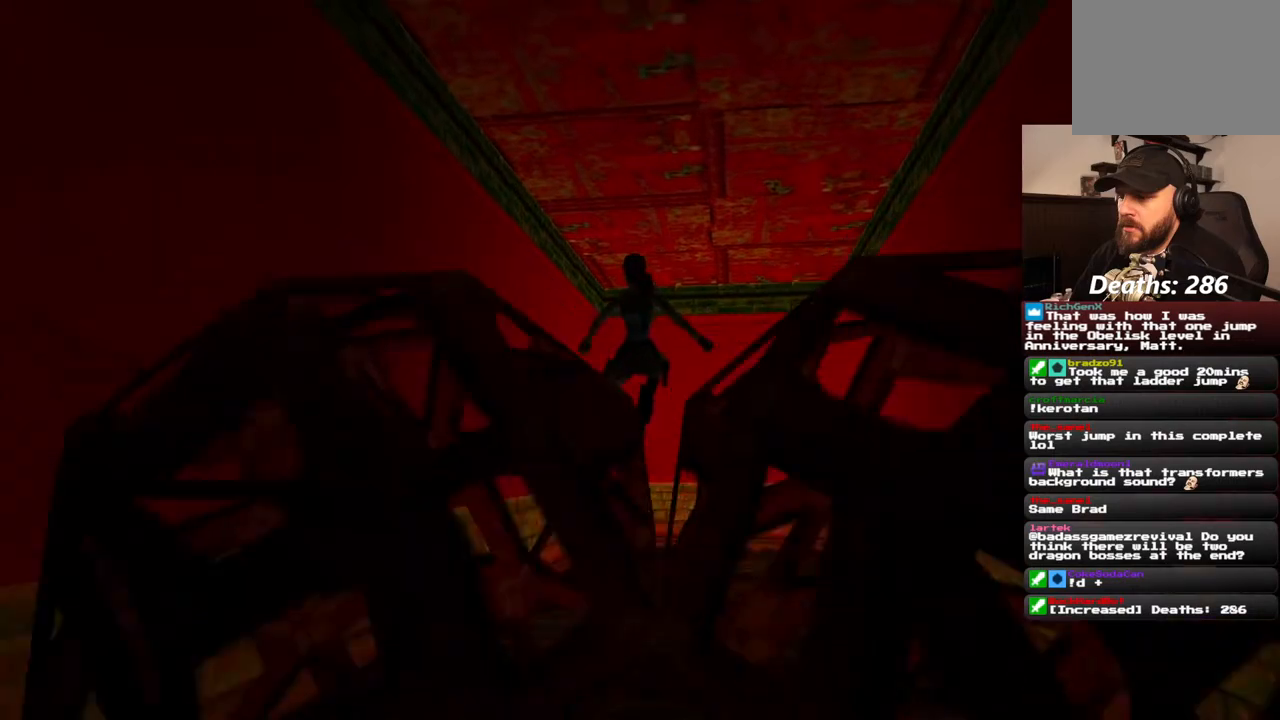
{"buttons": ["SQUARE", "DPAD_UP"], "left_stick": "center", "right_stick": "center", "events": [[183, "DPAD_LEFT", "down"], [367, "DPAD_LEFT", "up"]]}
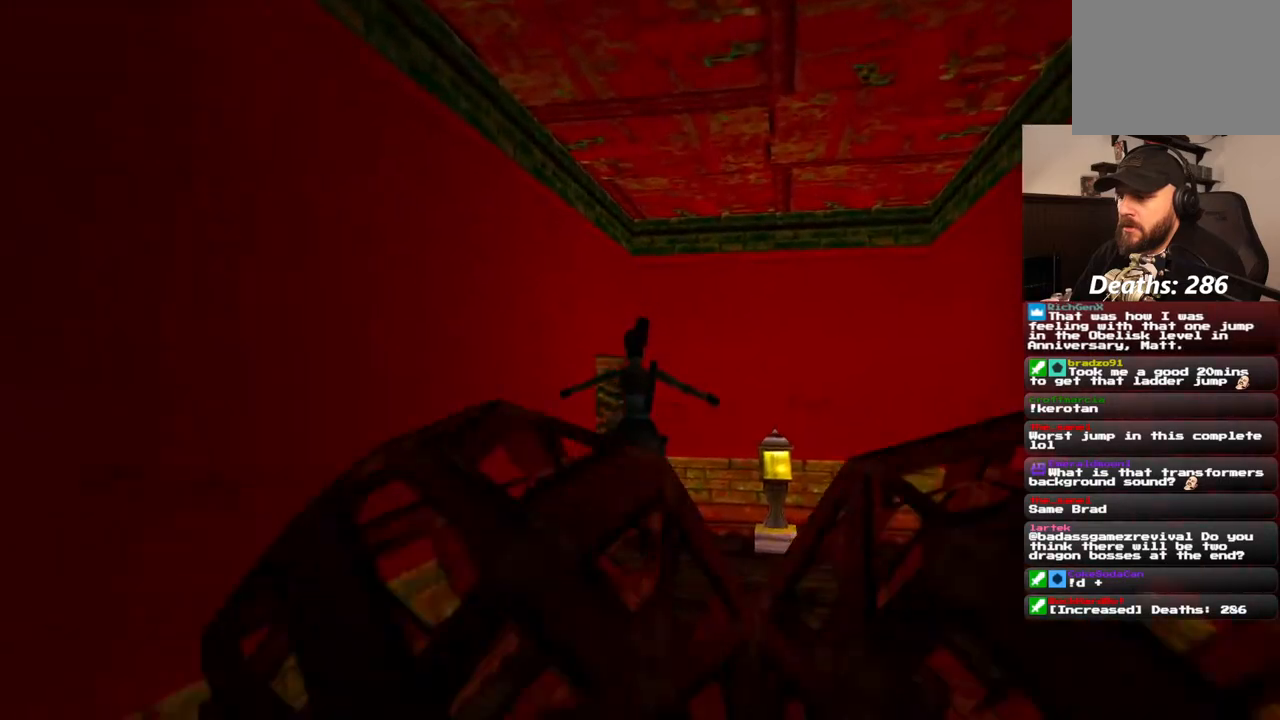
{"buttons": ["SQUARE", "DPAD_UP"], "left_stick": "center", "right_stick": "center", "events": []}
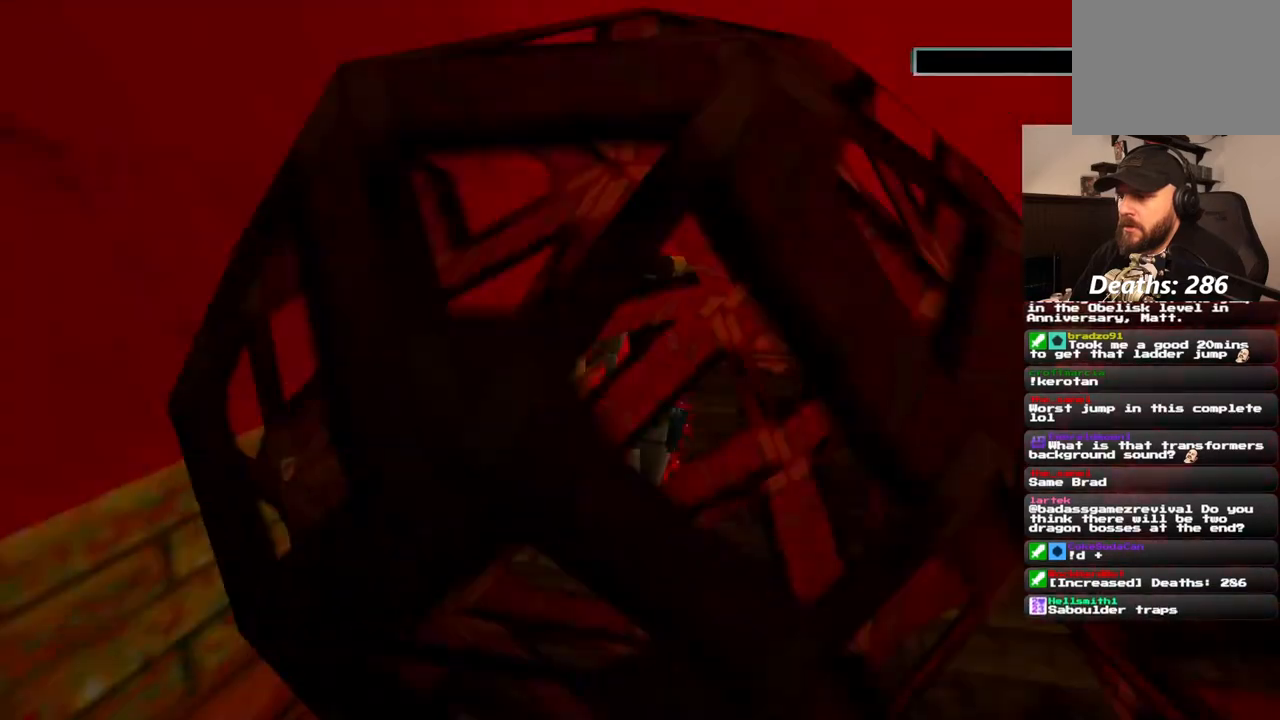
{"buttons": ["SQUARE", "DPAD_UP", "DPAD_LEFT"], "left_stick": "center", "right_stick": "center", "events": [[117, "DPAD_LEFT", "down"]]}